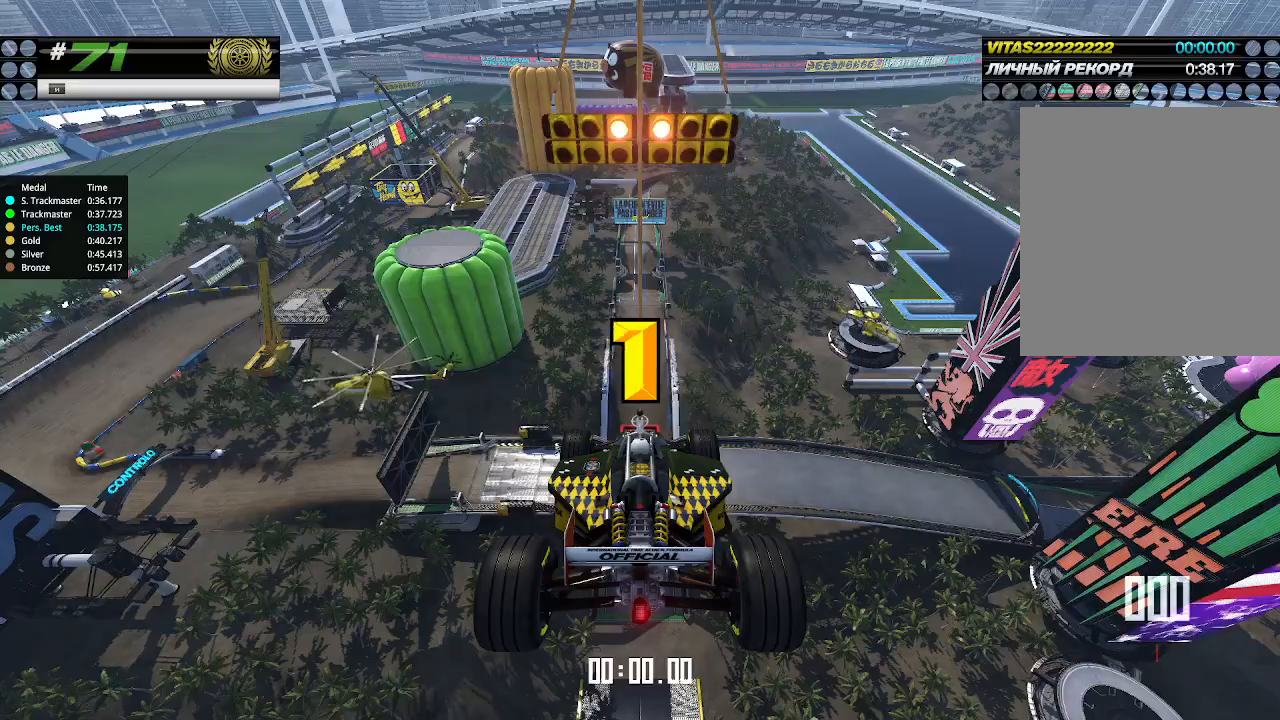
Gameplay with keyboard; each line is a JSON object with the keys held at the frame after it. "events" lists presses ("down") and releases ("up") of "down", "left", "right" and "up" between this image and that frame as [ms after this image, input, new state], when the widget could be followed in between. No other keys are recorded. Mouse input is not recorded.
{"keys": ["up"], "events": []}
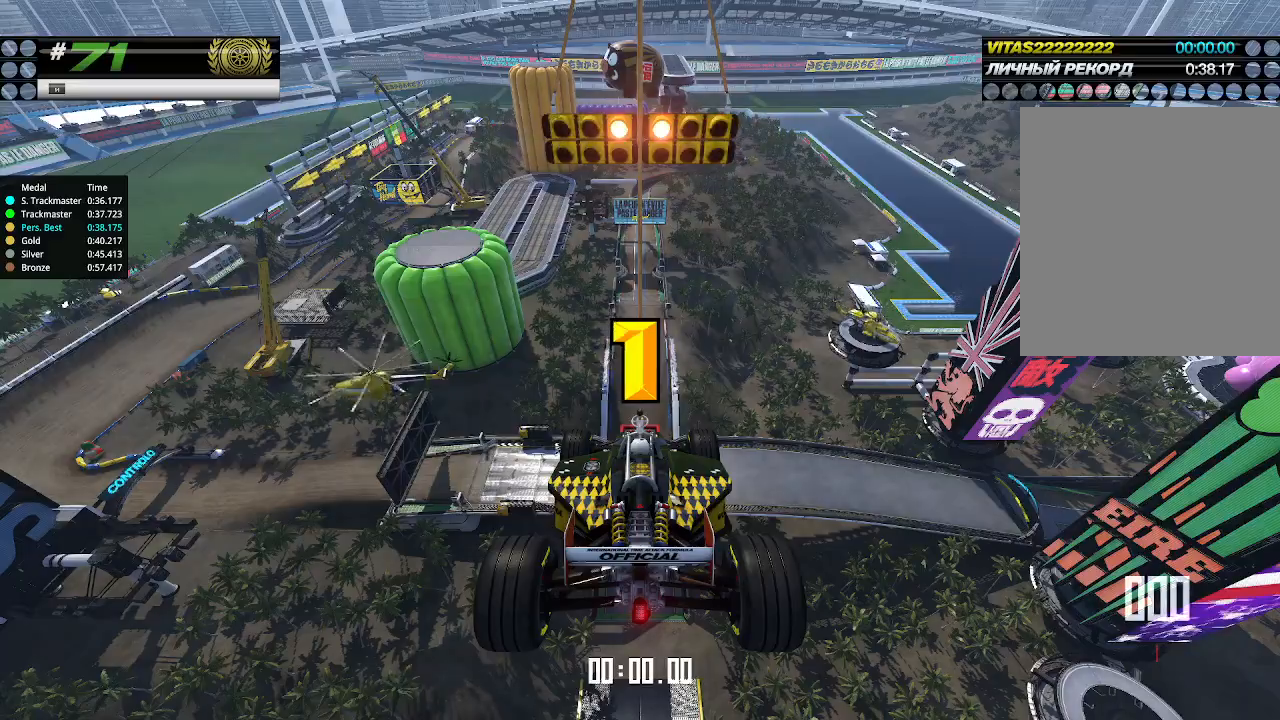
{"keys": ["up"], "events": [[133, "up", "up"], [166, "up", "down"]]}
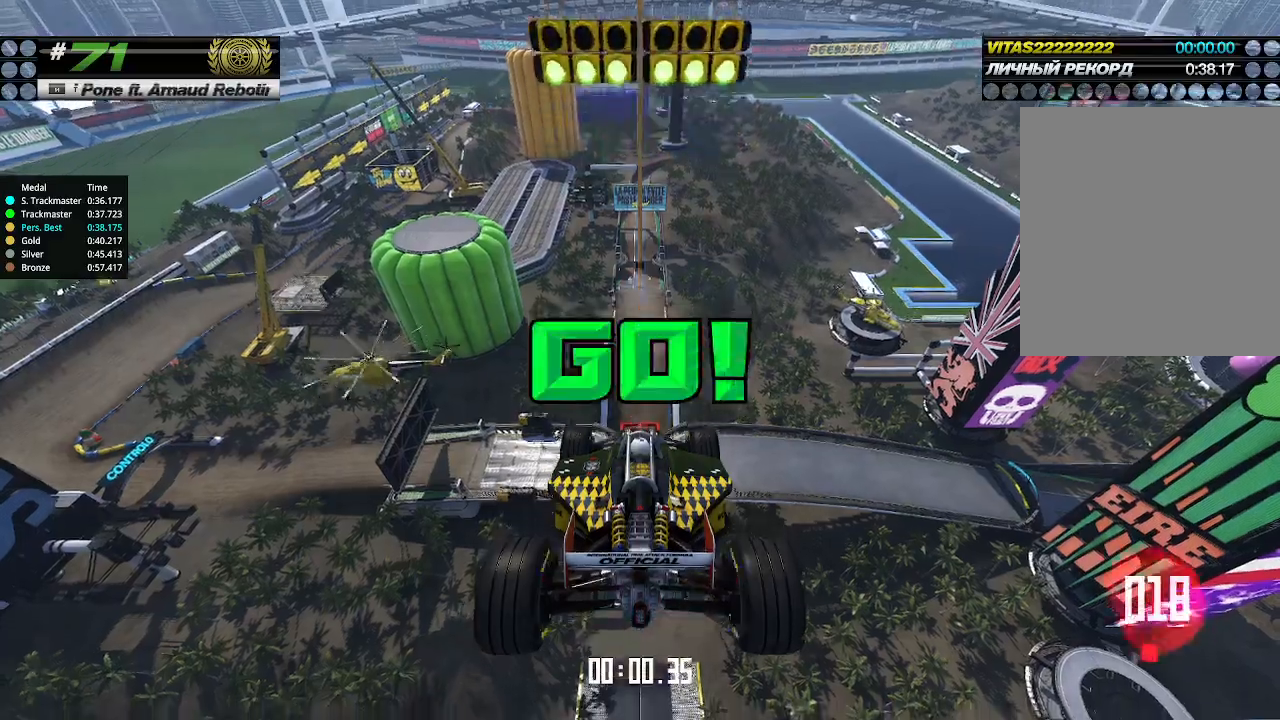
{"keys": ["up"], "events": []}
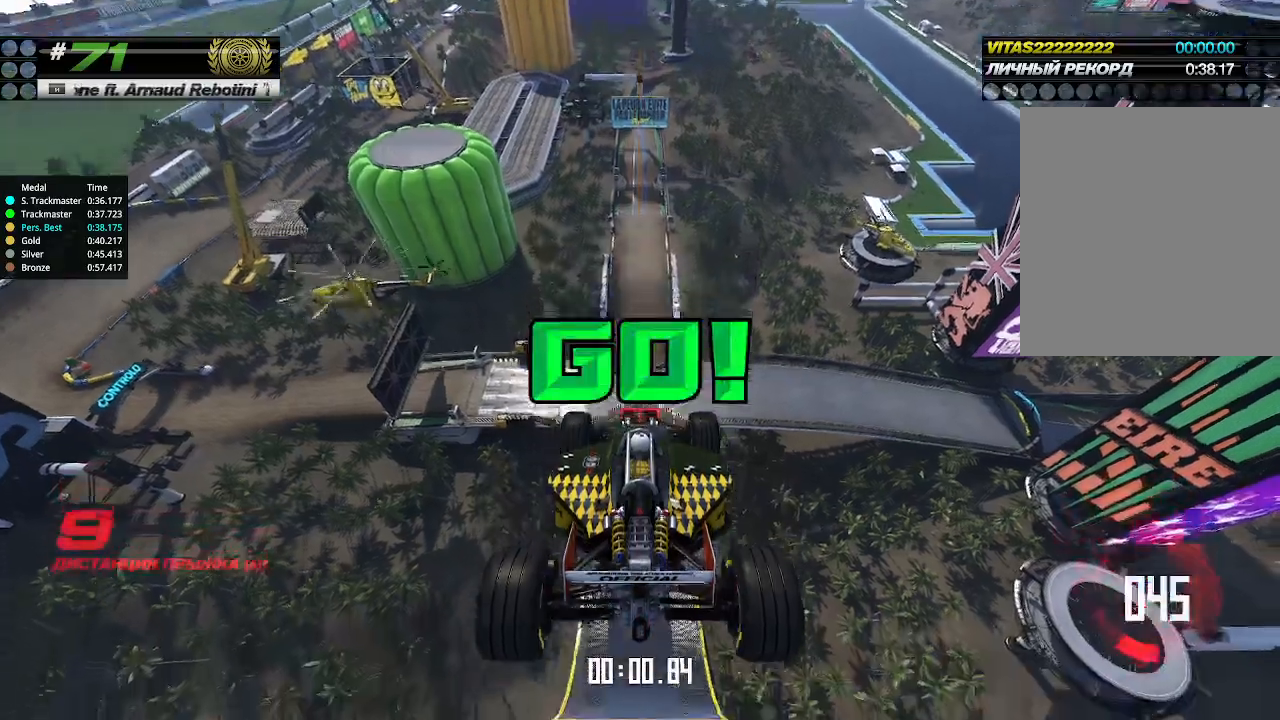
{"keys": ["up"], "events": []}
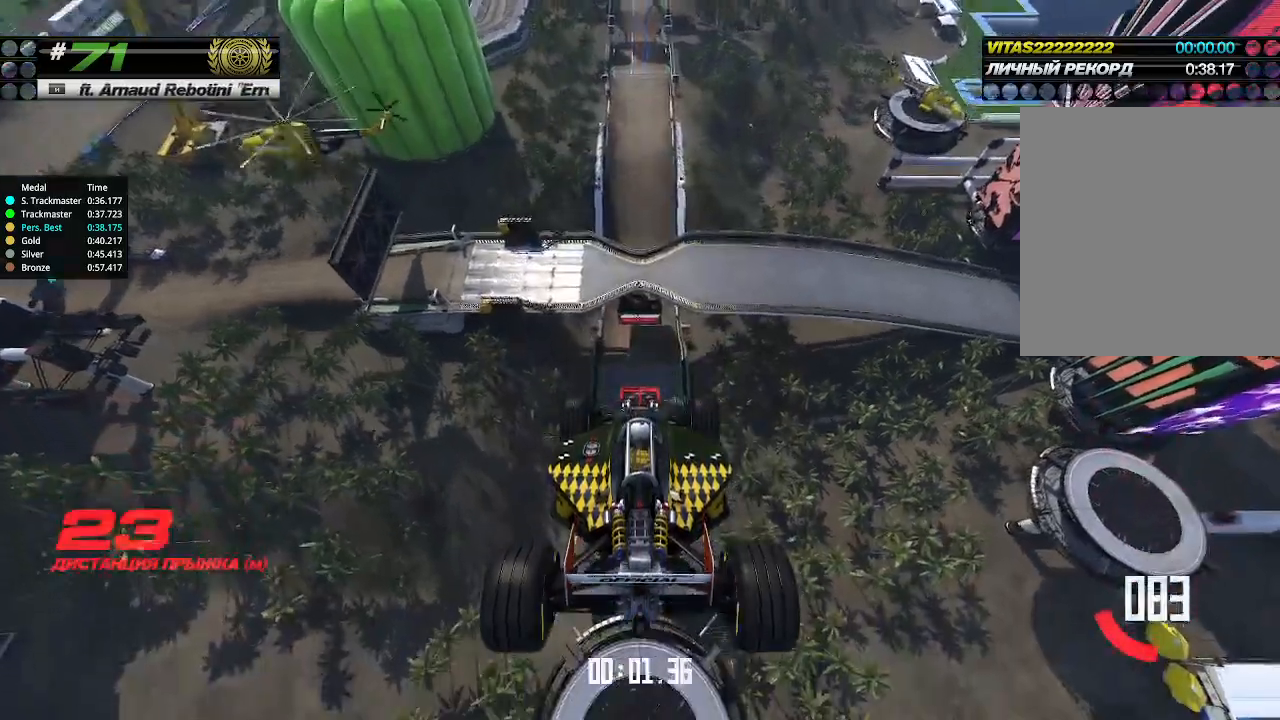
{"keys": ["up"], "events": []}
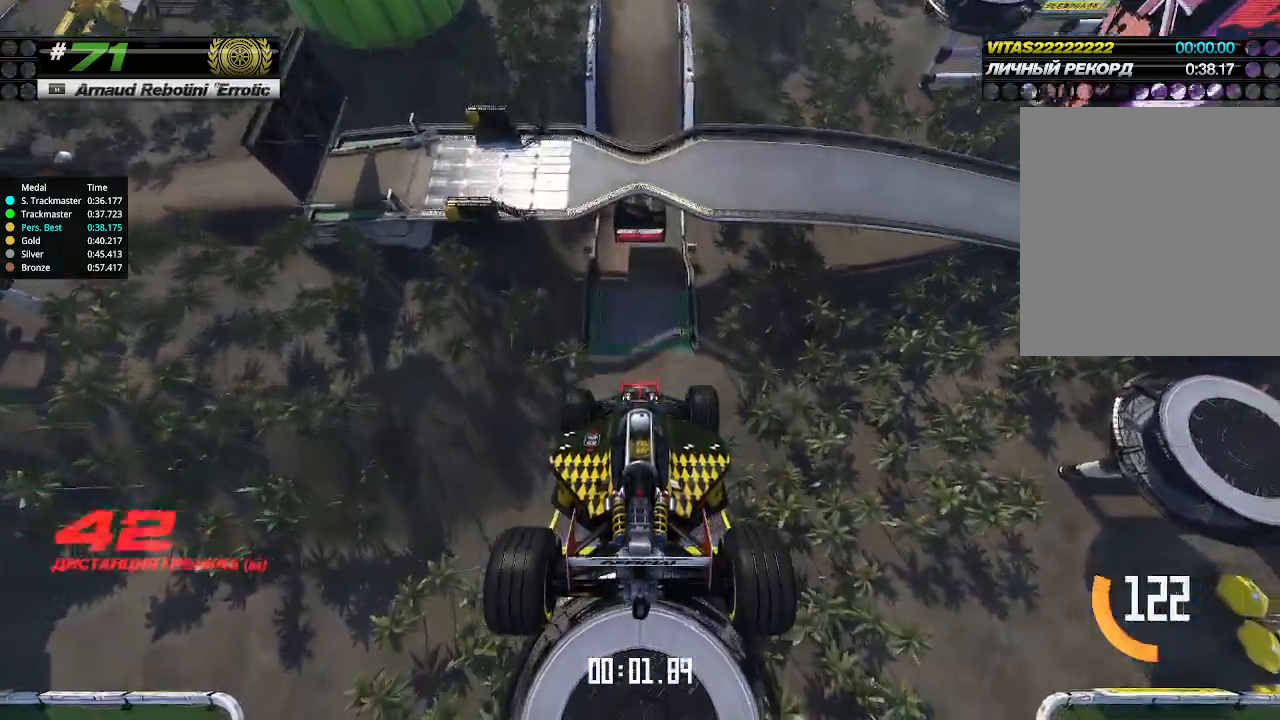
{"keys": ["up"], "events": []}
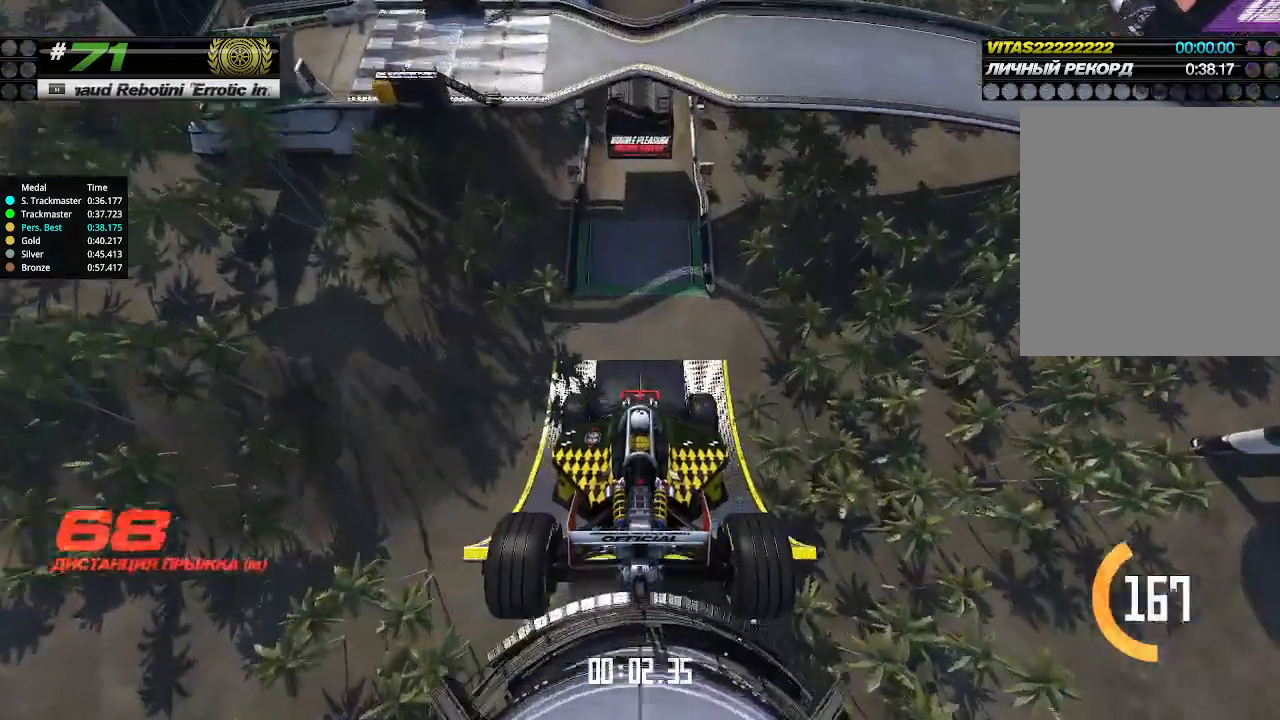
{"keys": ["up"], "events": []}
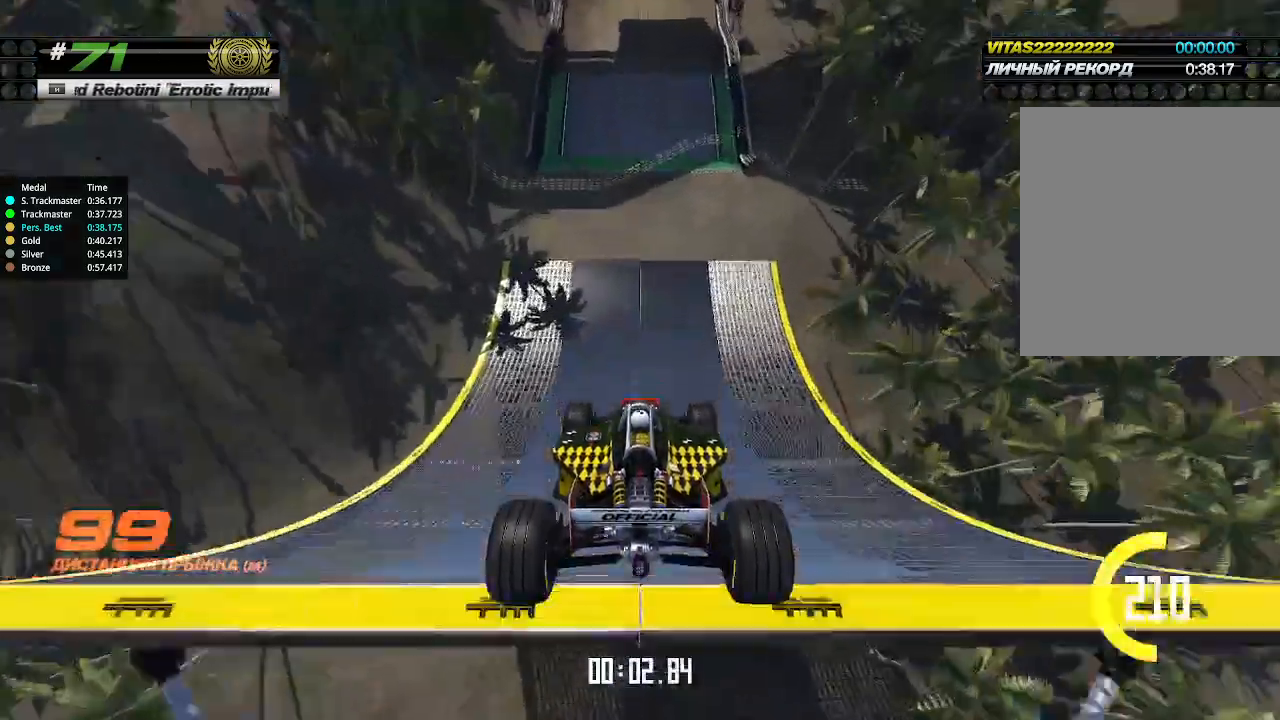
{"keys": ["up"], "events": []}
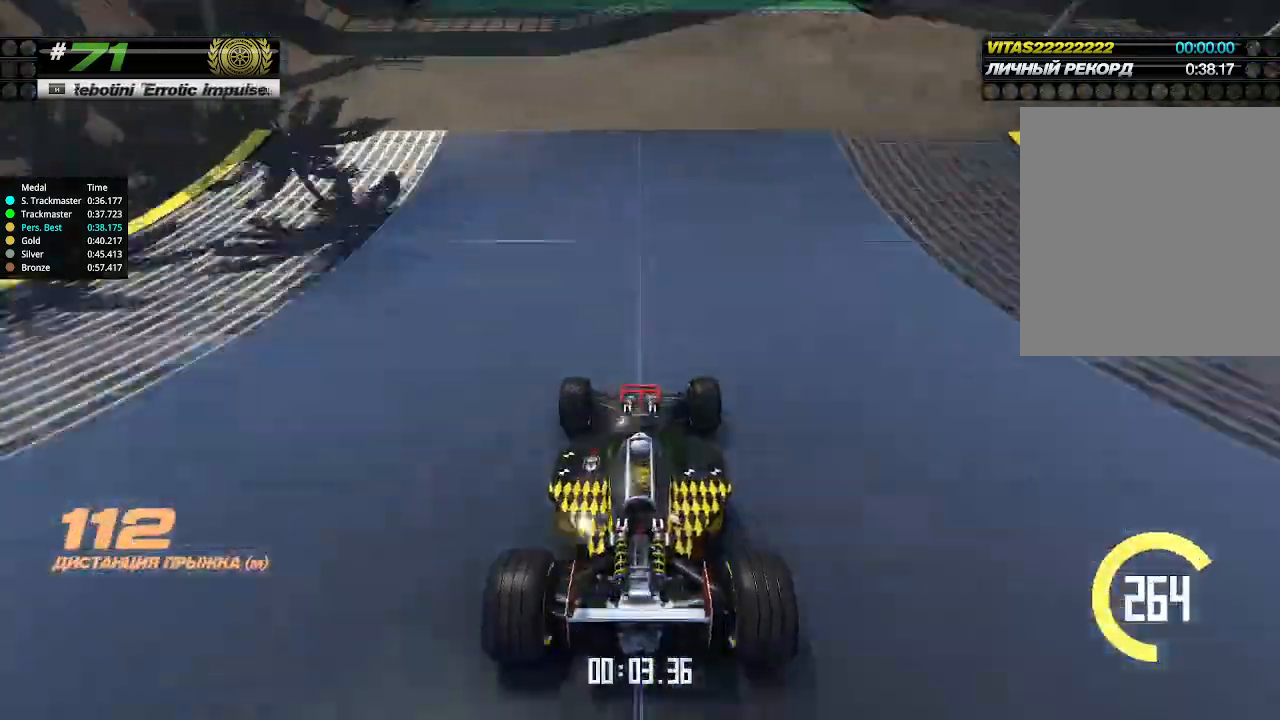
{"keys": ["up"], "events": []}
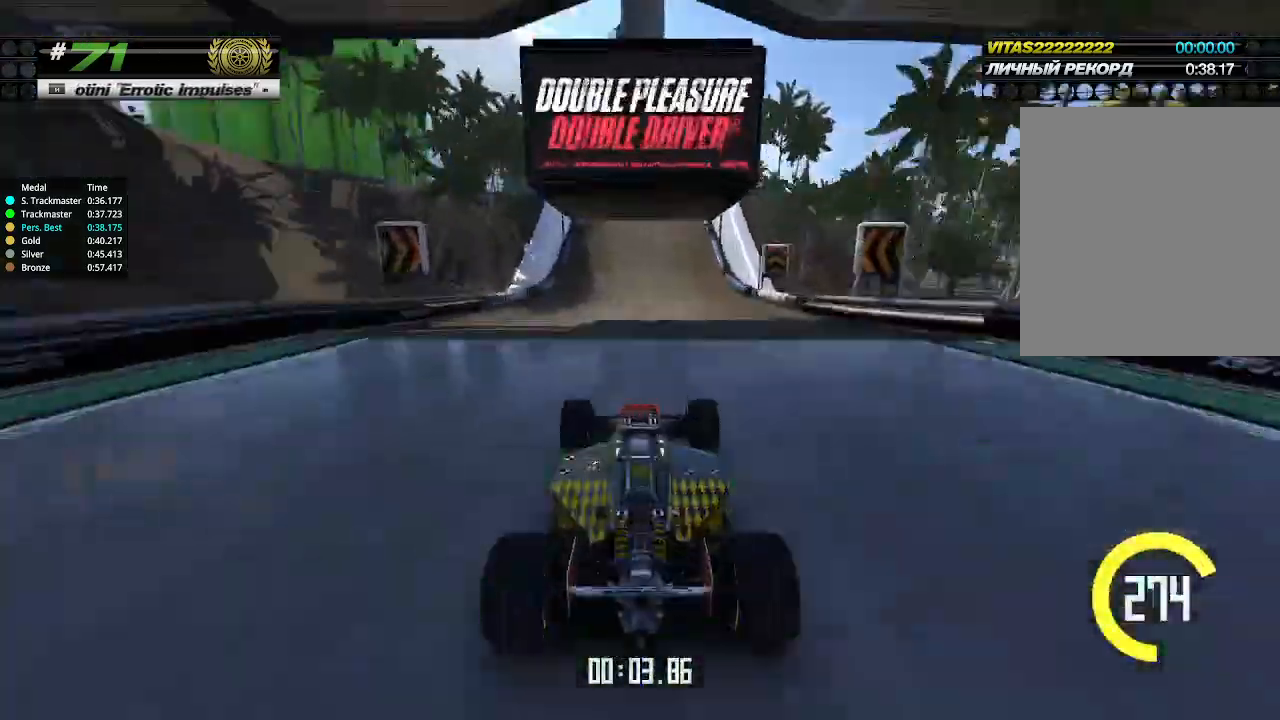
{"keys": ["up"], "events": []}
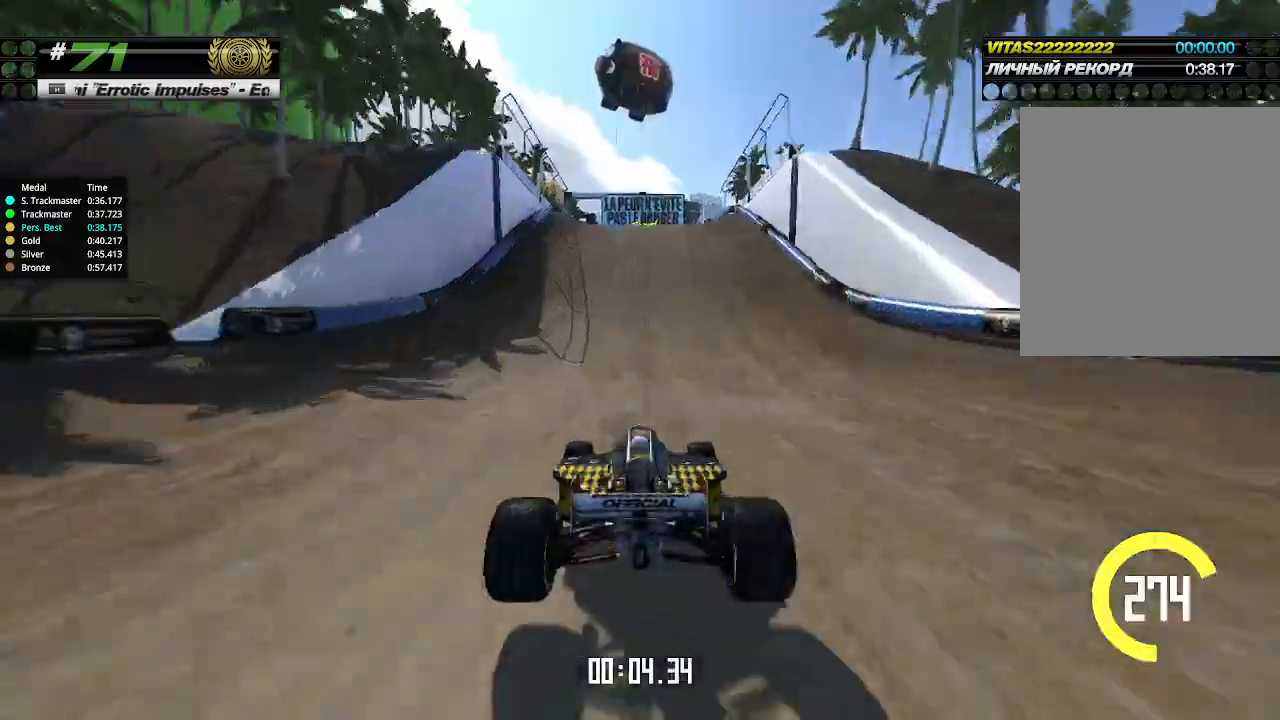
{"keys": ["up"], "events": [[100, "left", "down"], [133, "left", "up"]]}
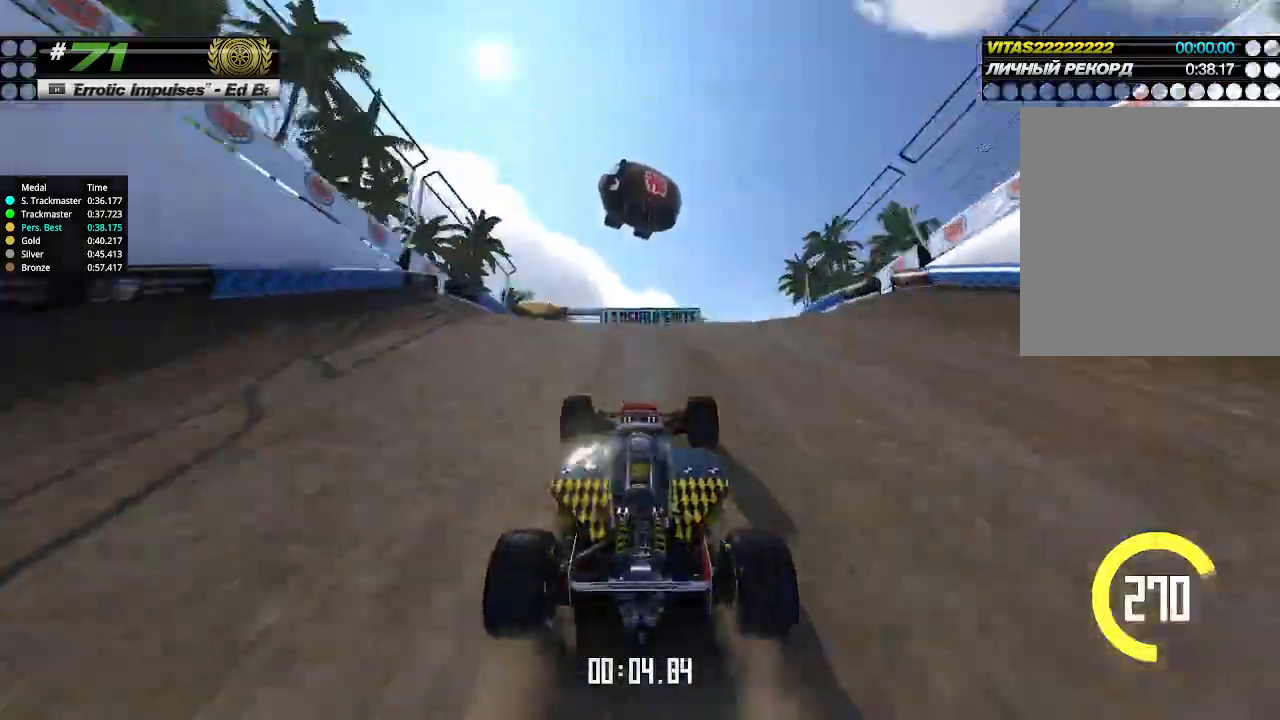
{"keys": ["up"], "events": []}
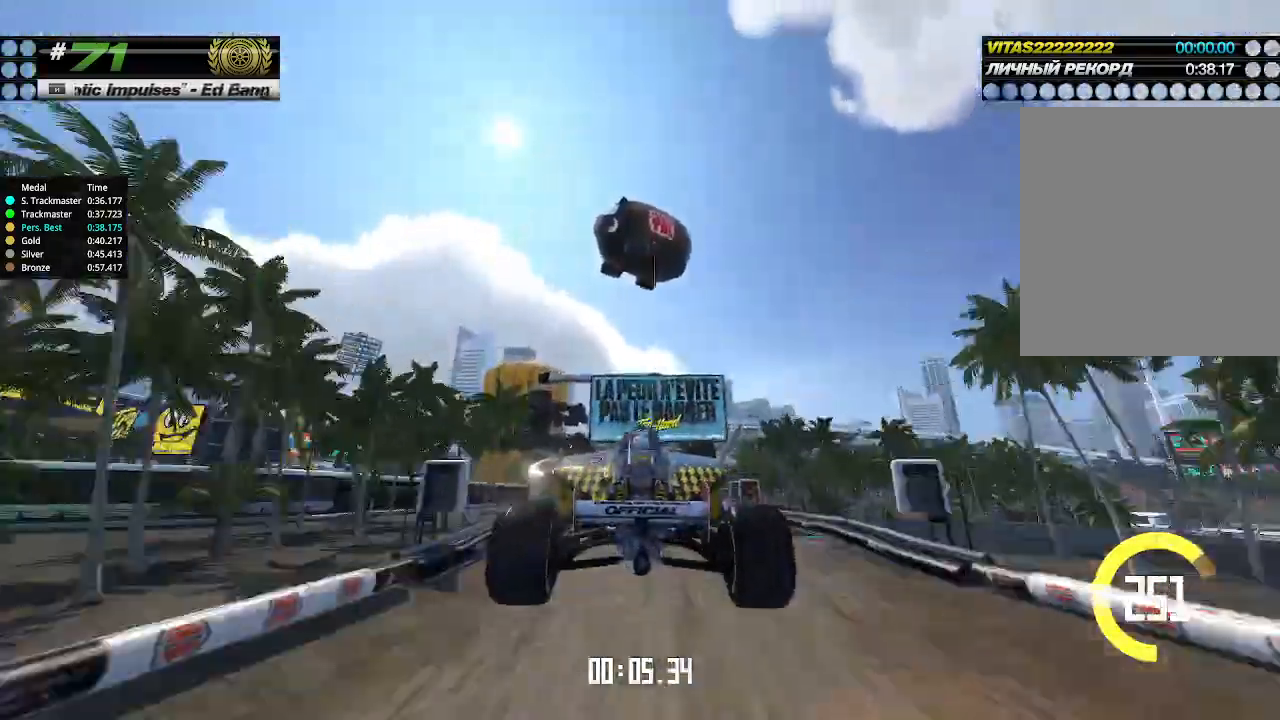
{"keys": ["up"], "events": [[33, "down", "down"], [100, "down", "up"]]}
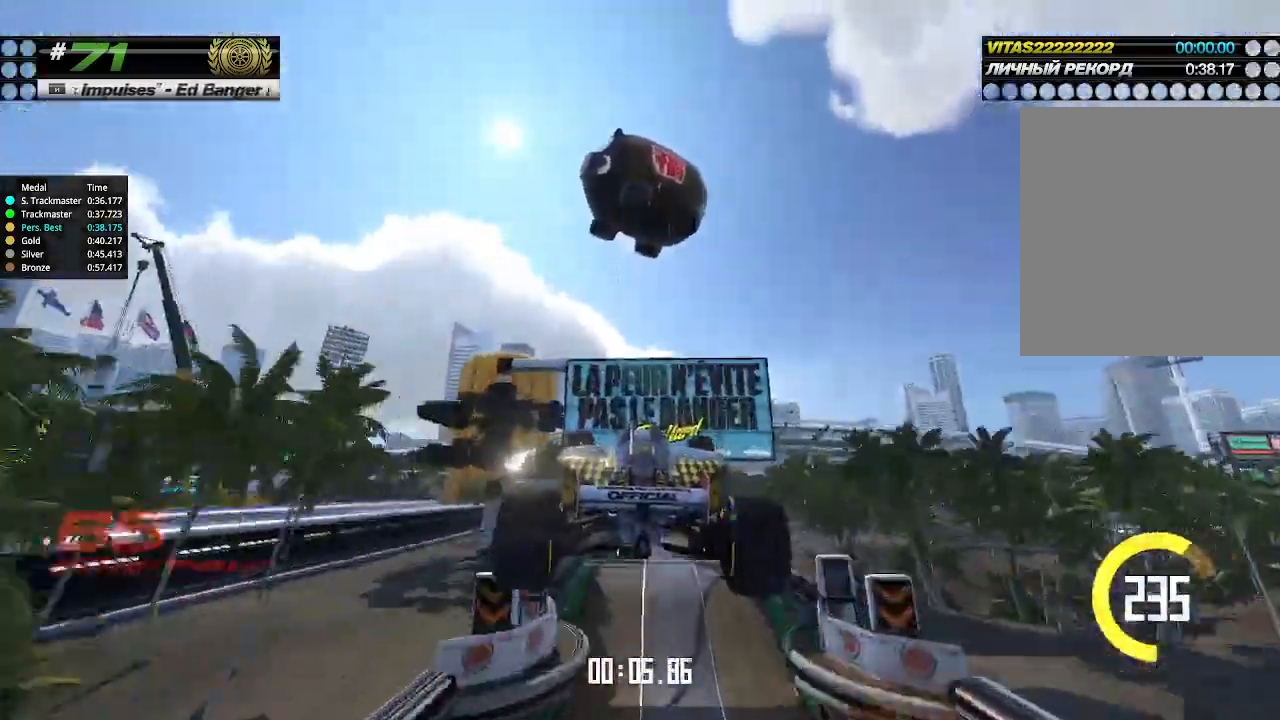
{"keys": ["up"], "events": []}
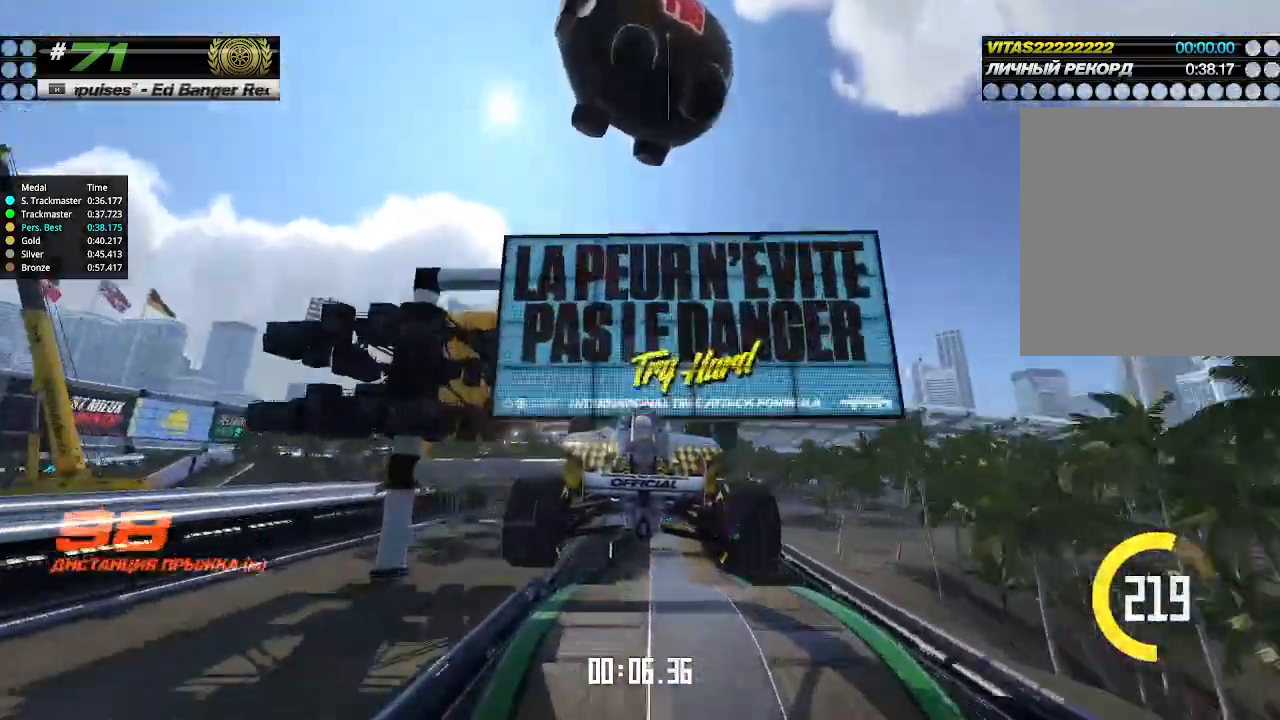
{"keys": ["up"], "events": []}
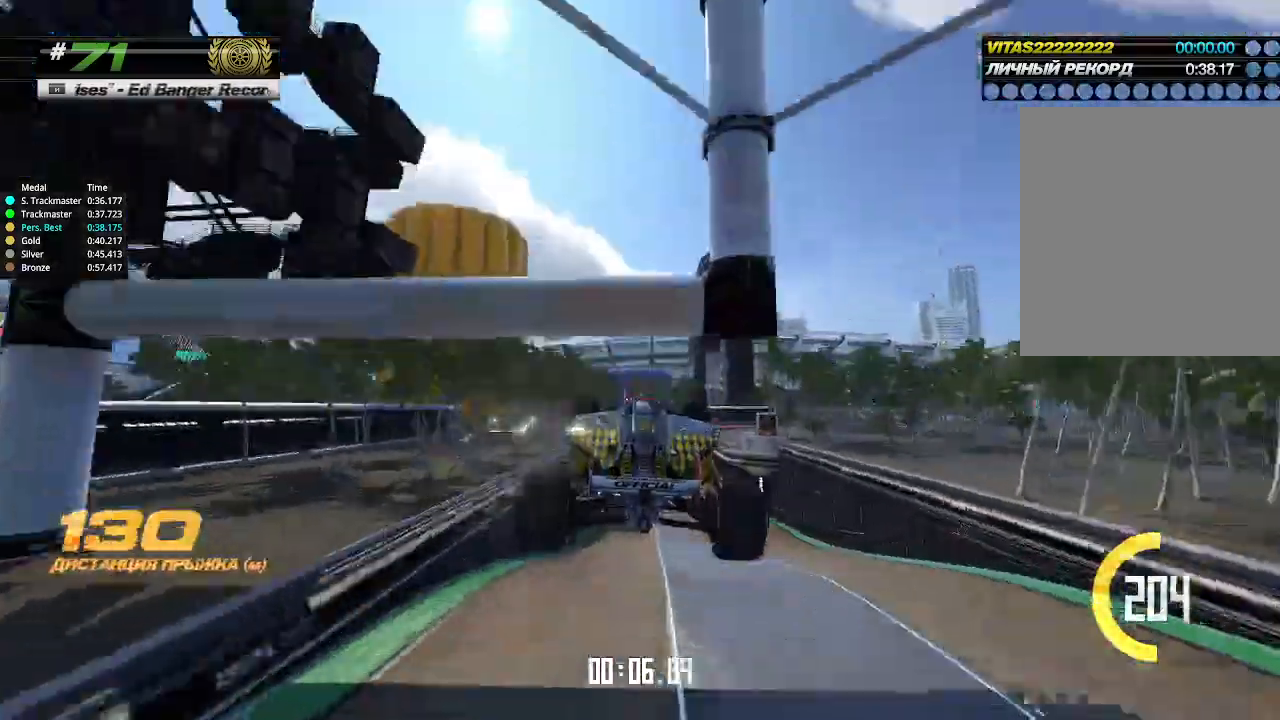
{"keys": ["up"], "events": []}
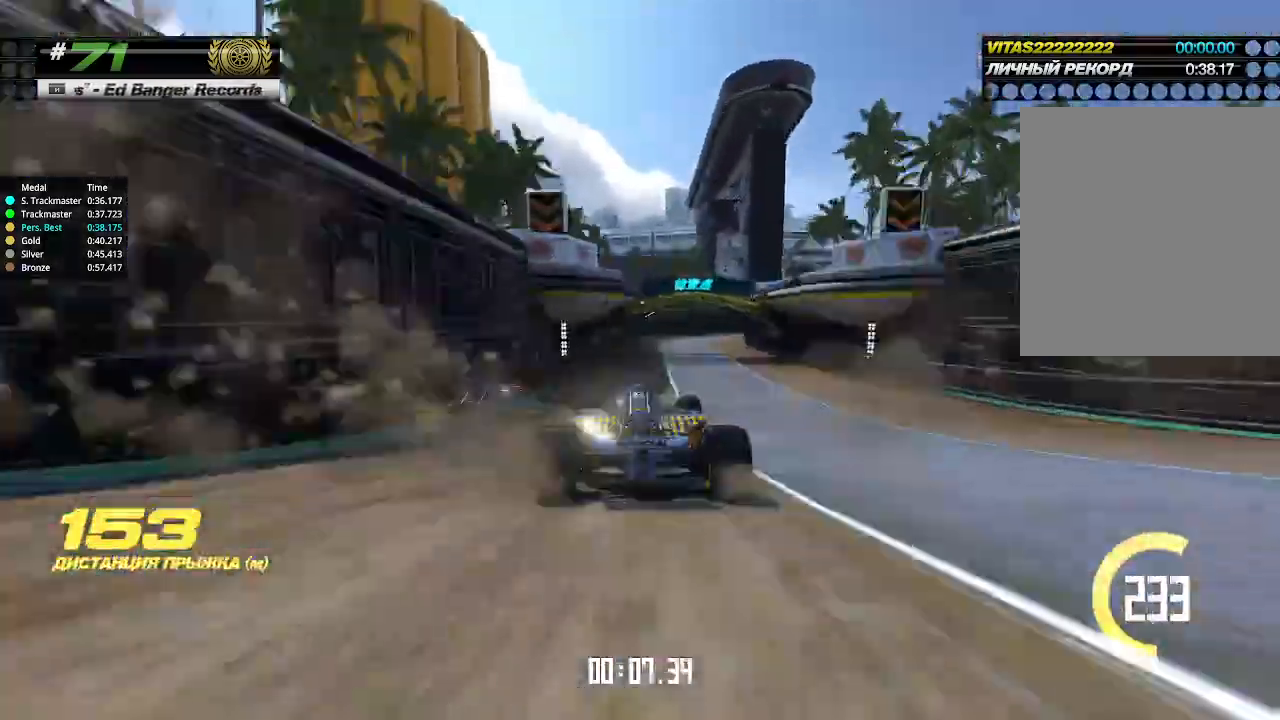
{"keys": ["right", "up"], "events": [[200, "right", "down"], [300, "right", "up"], [433, "right", "down"]]}
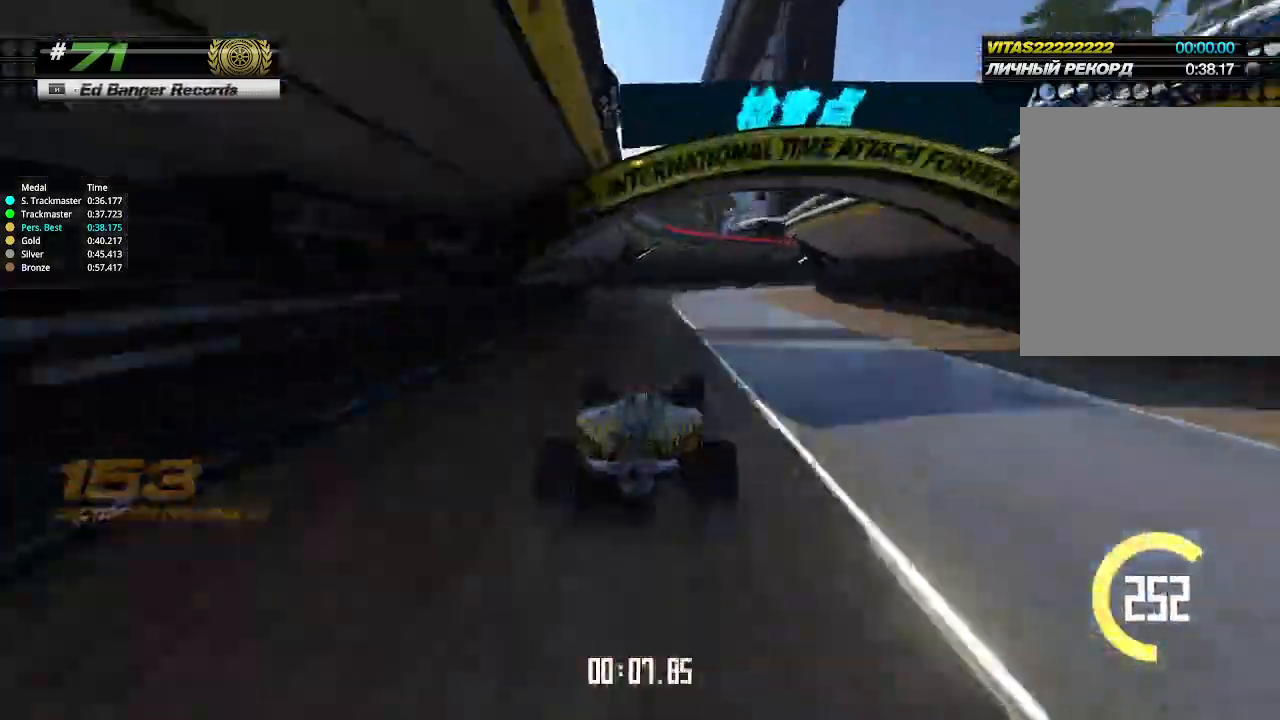
{"keys": ["right", "up"], "events": []}
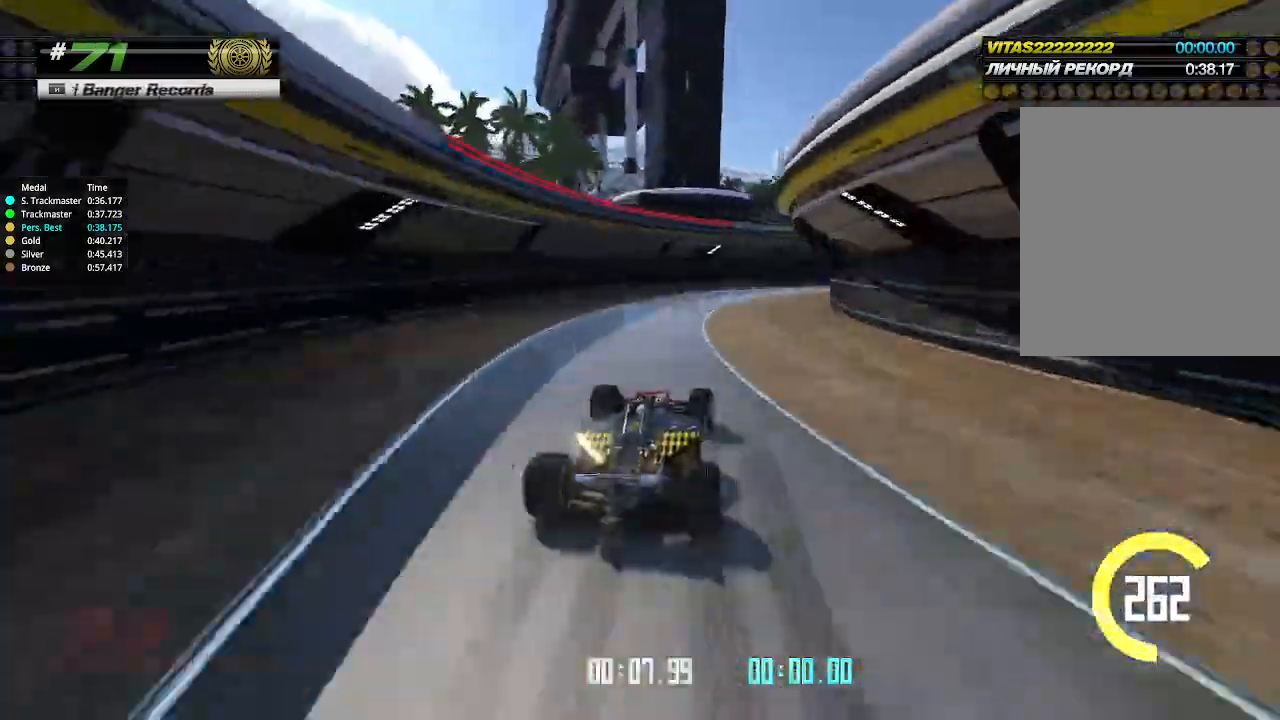
{"keys": ["right", "up"], "events": []}
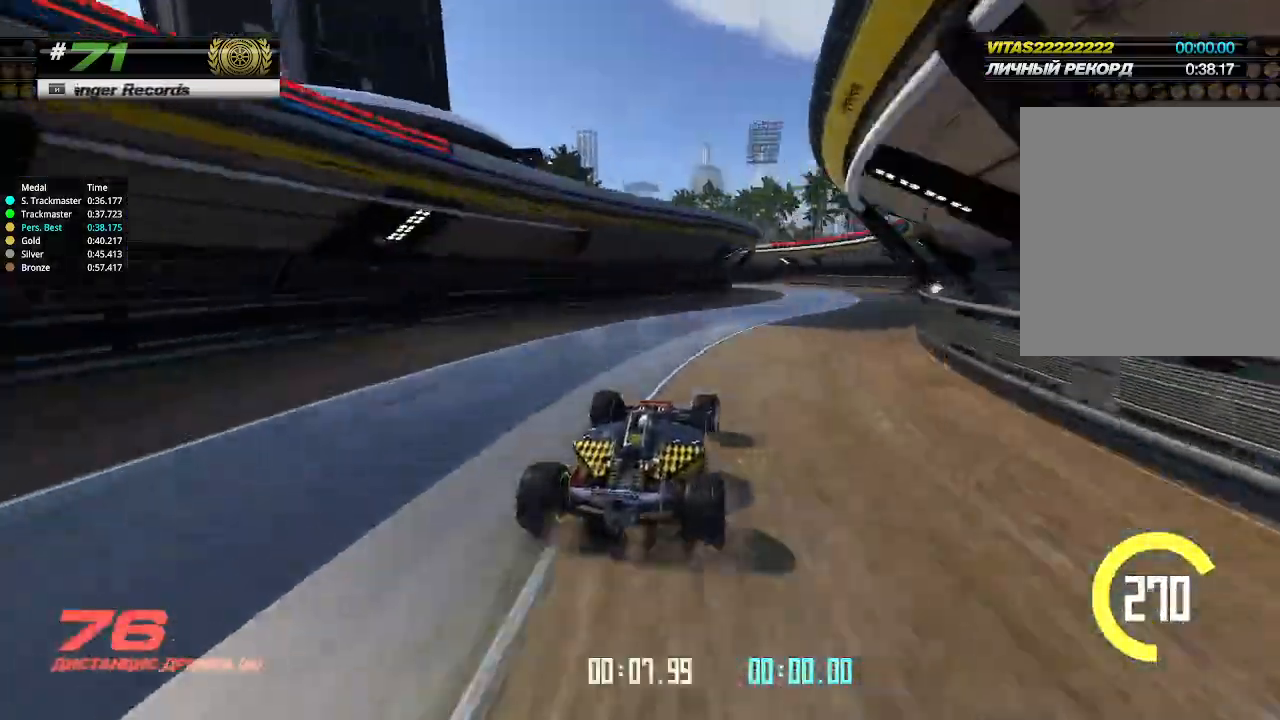
{"keys": ["left"], "events": [[200, "right", "up"], [266, "left", "down"], [366, "up", "up"]]}
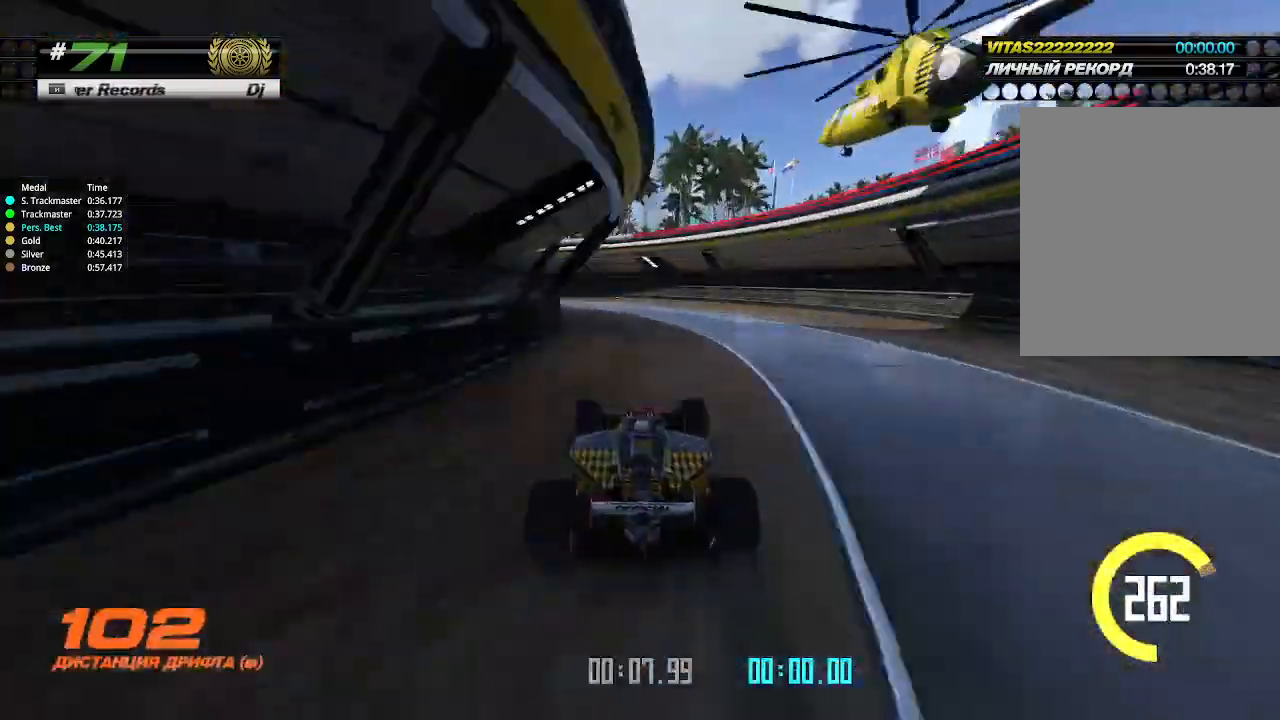
{"keys": ["left", "up"], "events": [[433, "up", "down"]]}
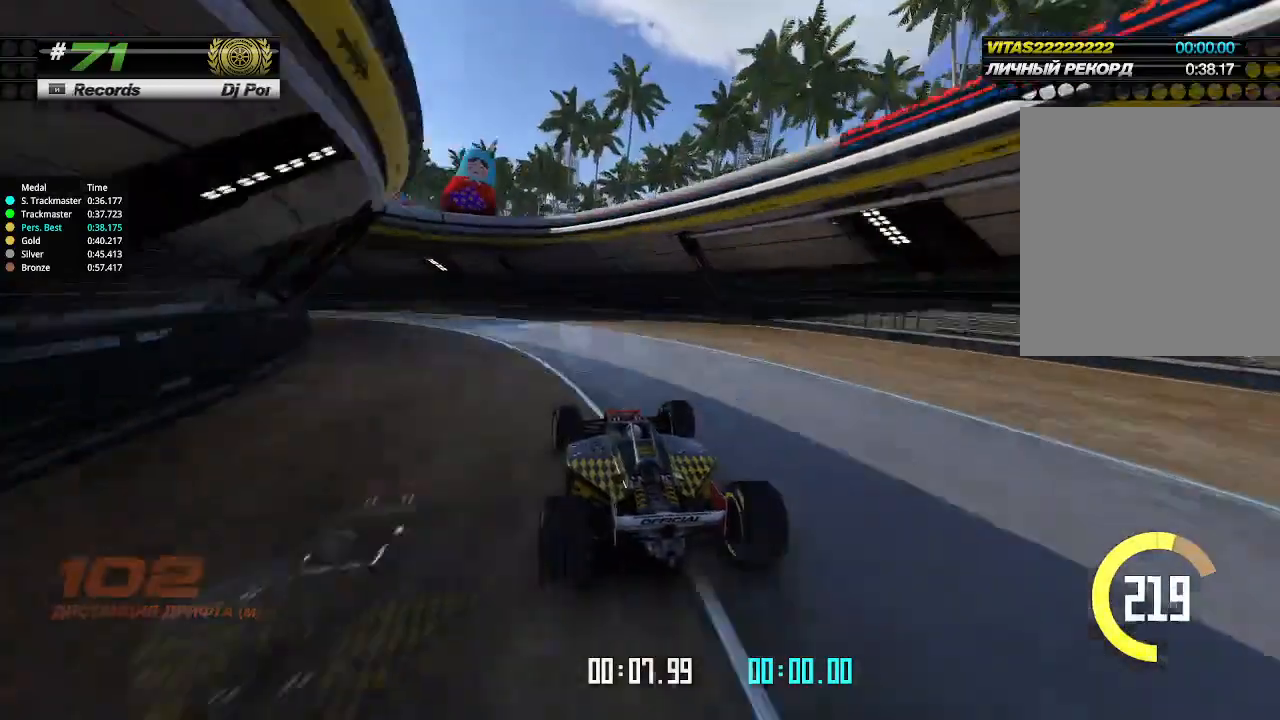
{"keys": ["left"], "events": [[300, "up", "up"]]}
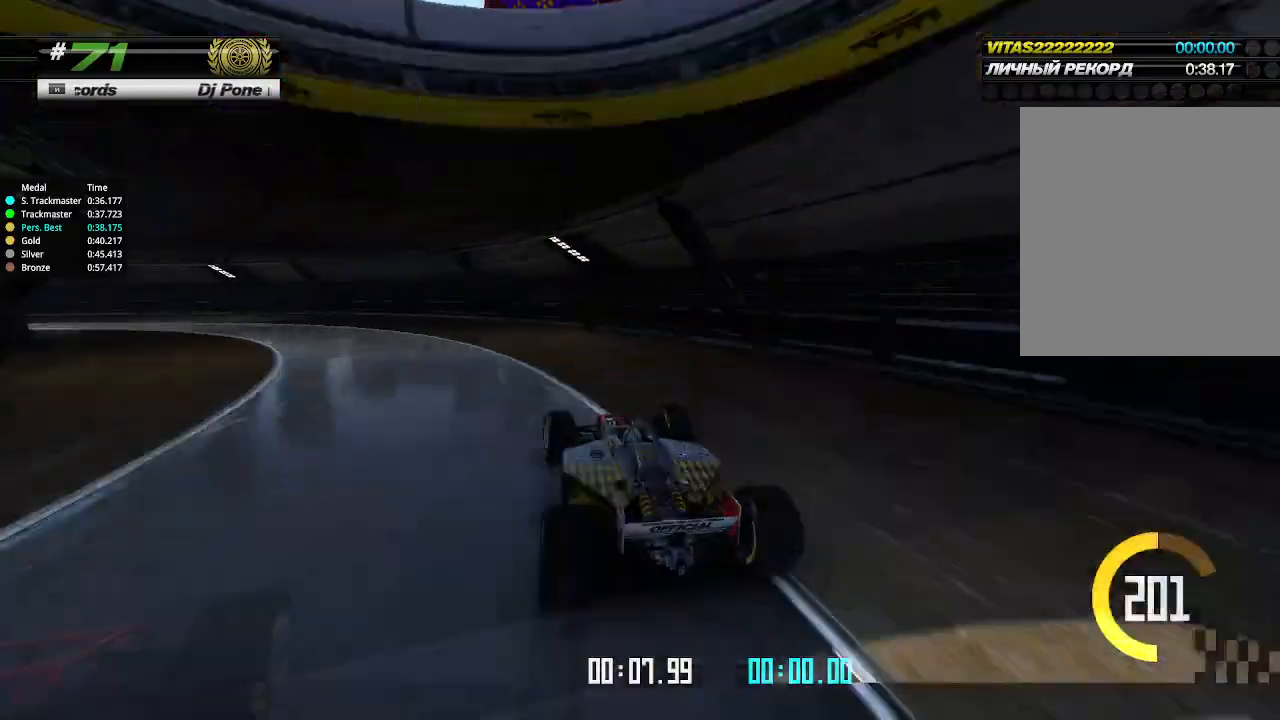
{"keys": ["up"], "events": [[100, "up", "down"], [433, "left", "up"]]}
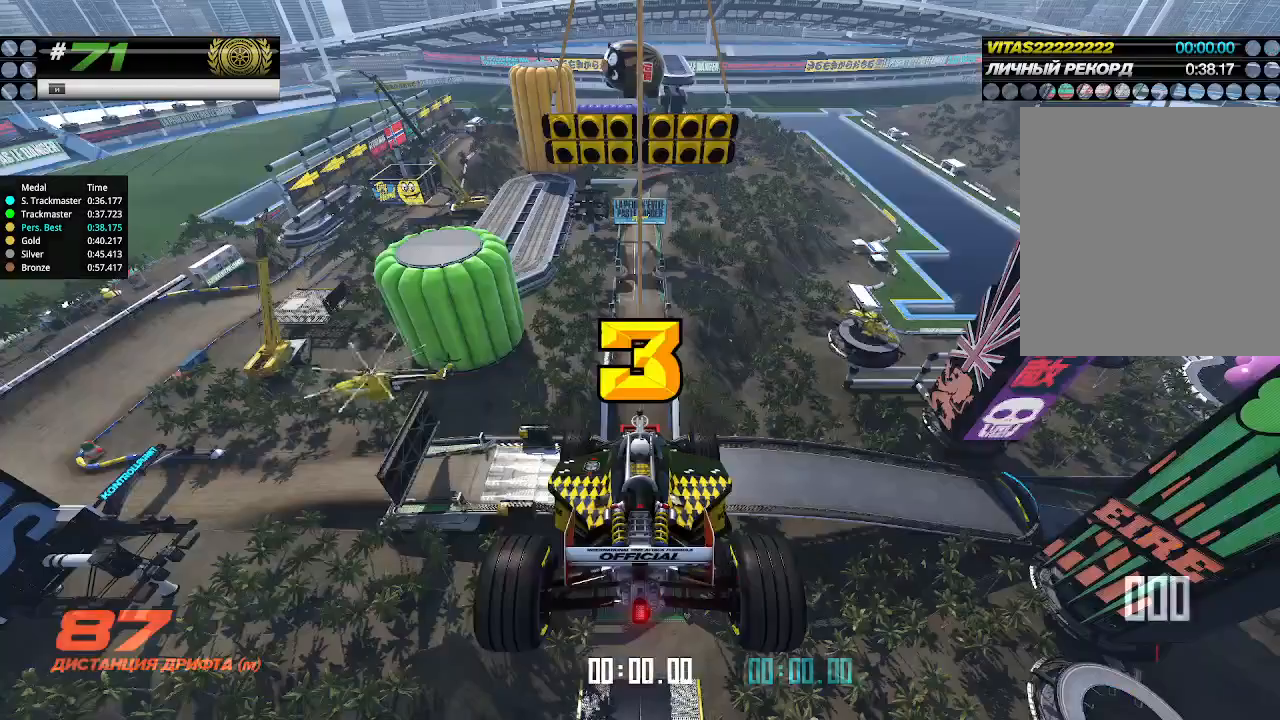
{"keys": ["up"], "events": []}
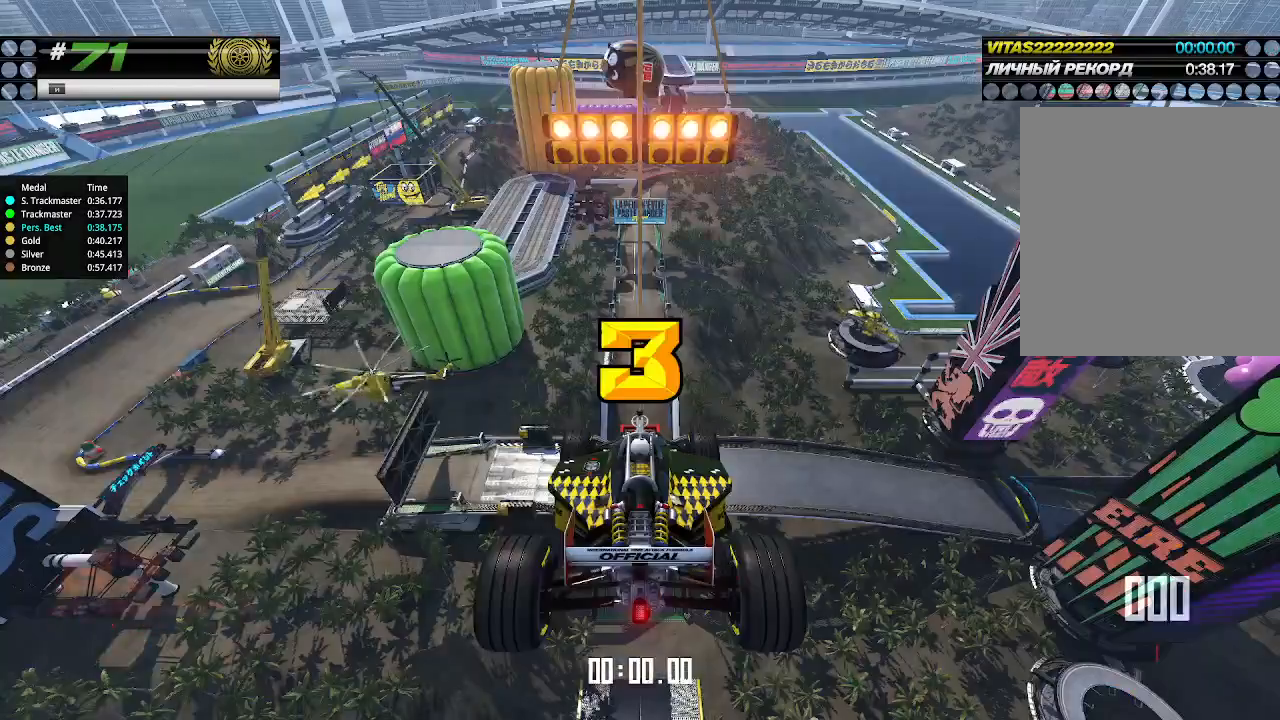
{"keys": ["up"], "events": []}
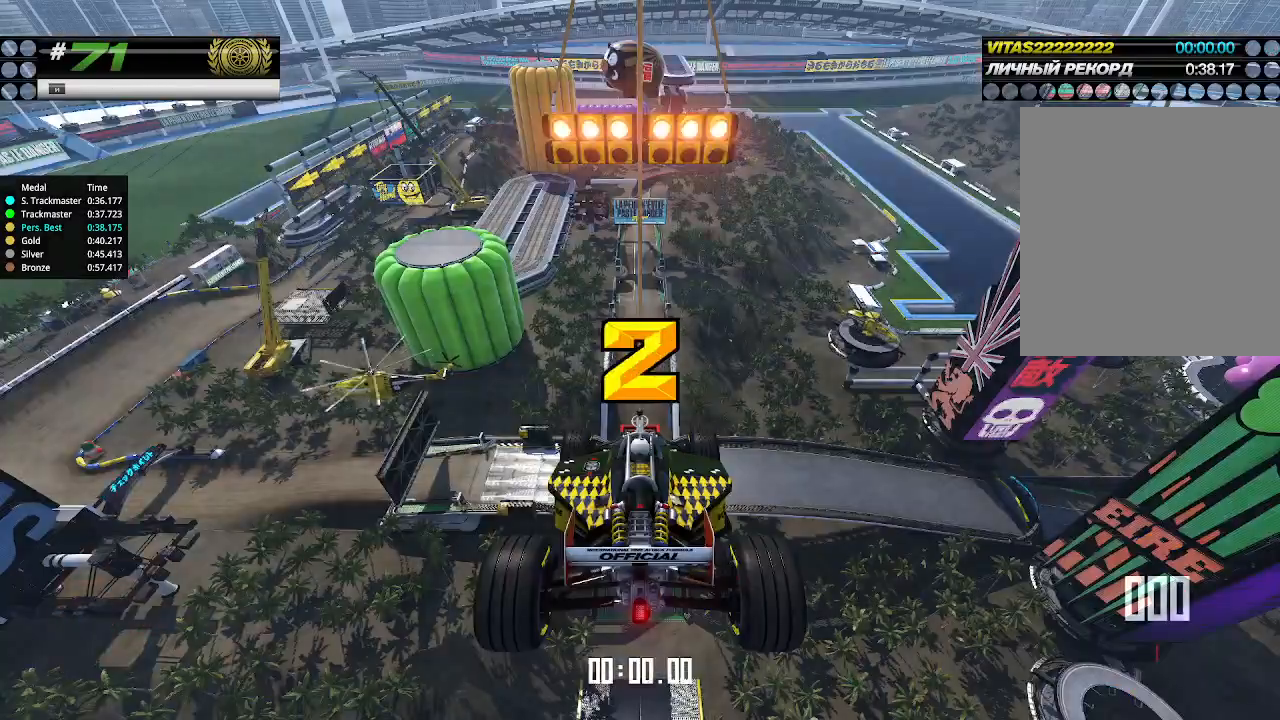
{"keys": ["up"], "events": []}
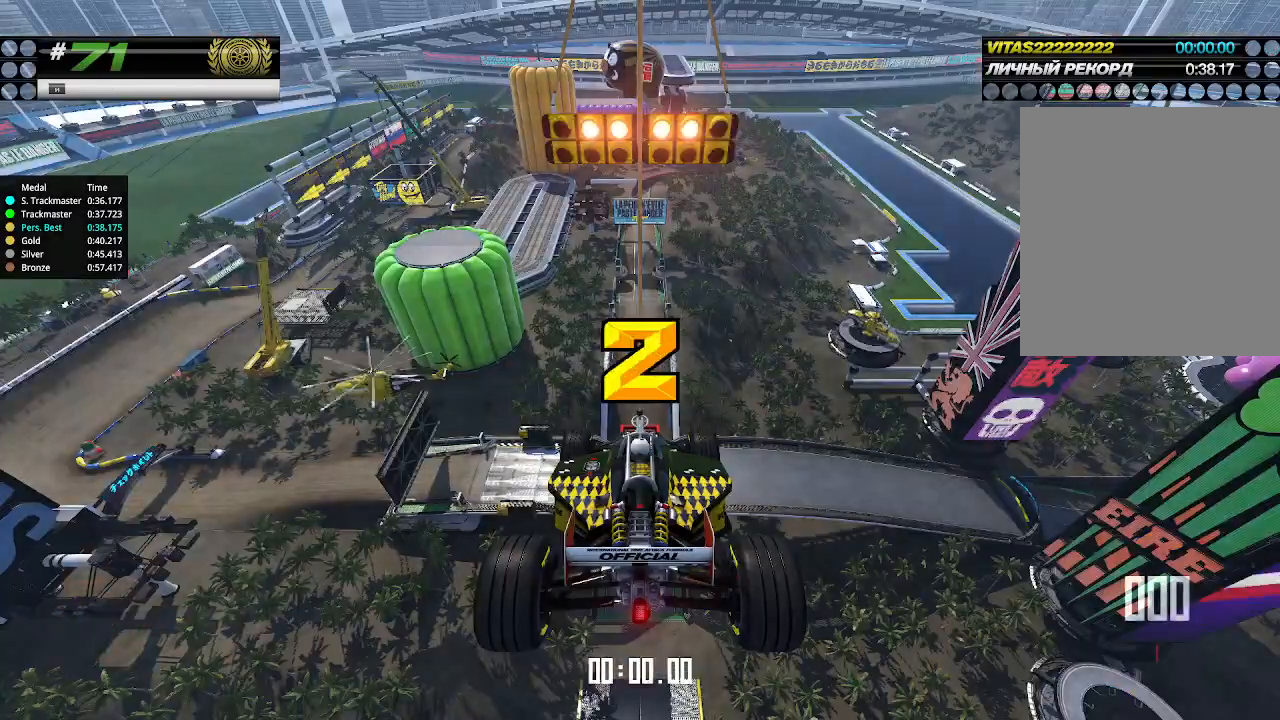
{"keys": ["up"], "events": []}
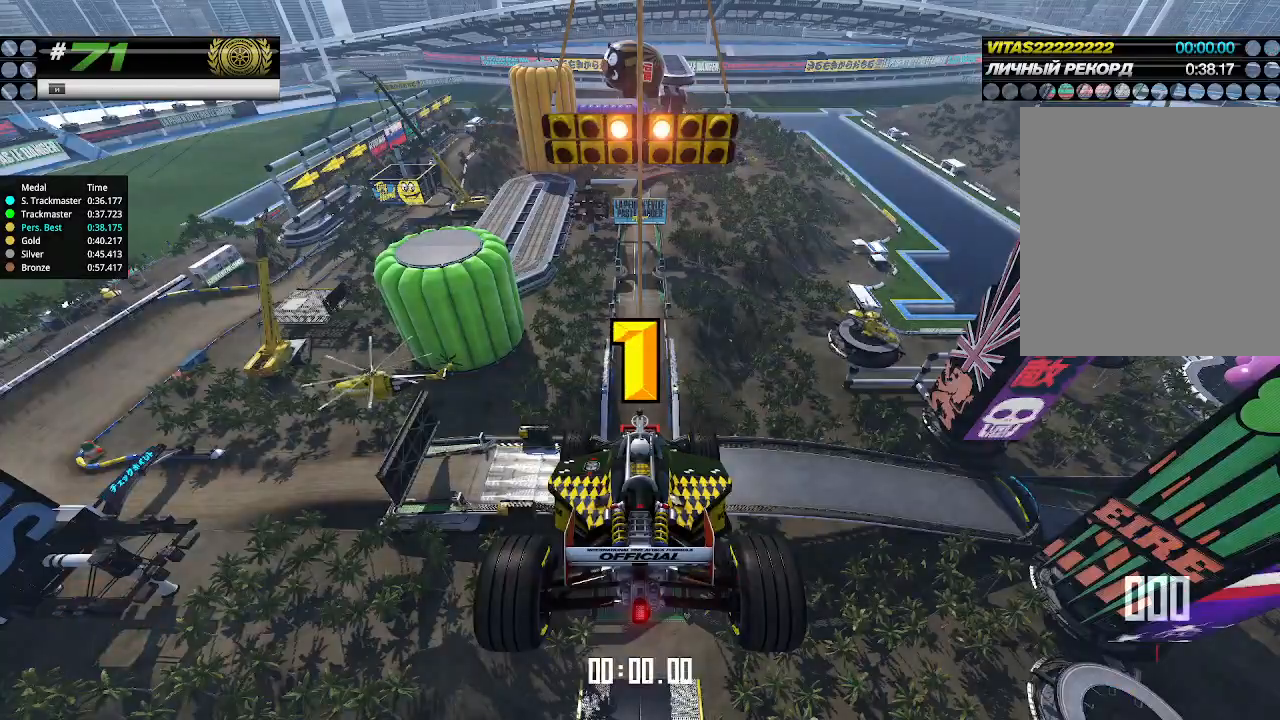
{"keys": ["up"], "events": []}
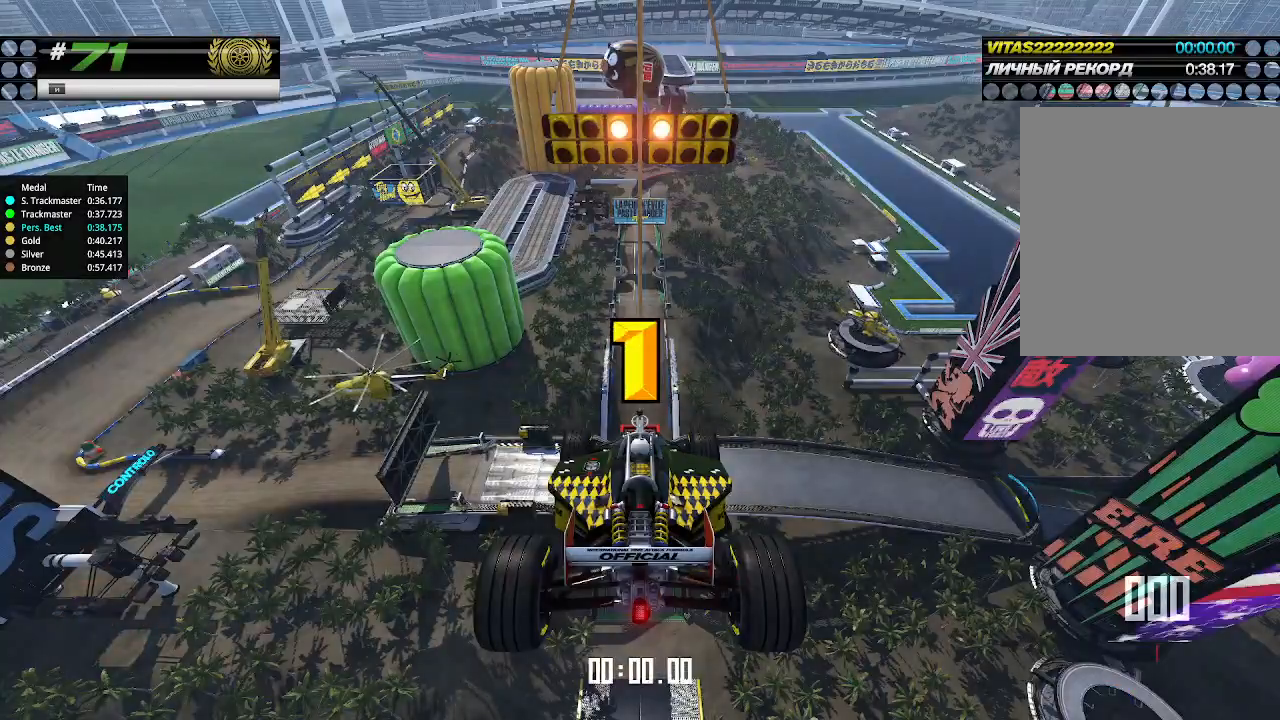
{"keys": ["up"], "events": []}
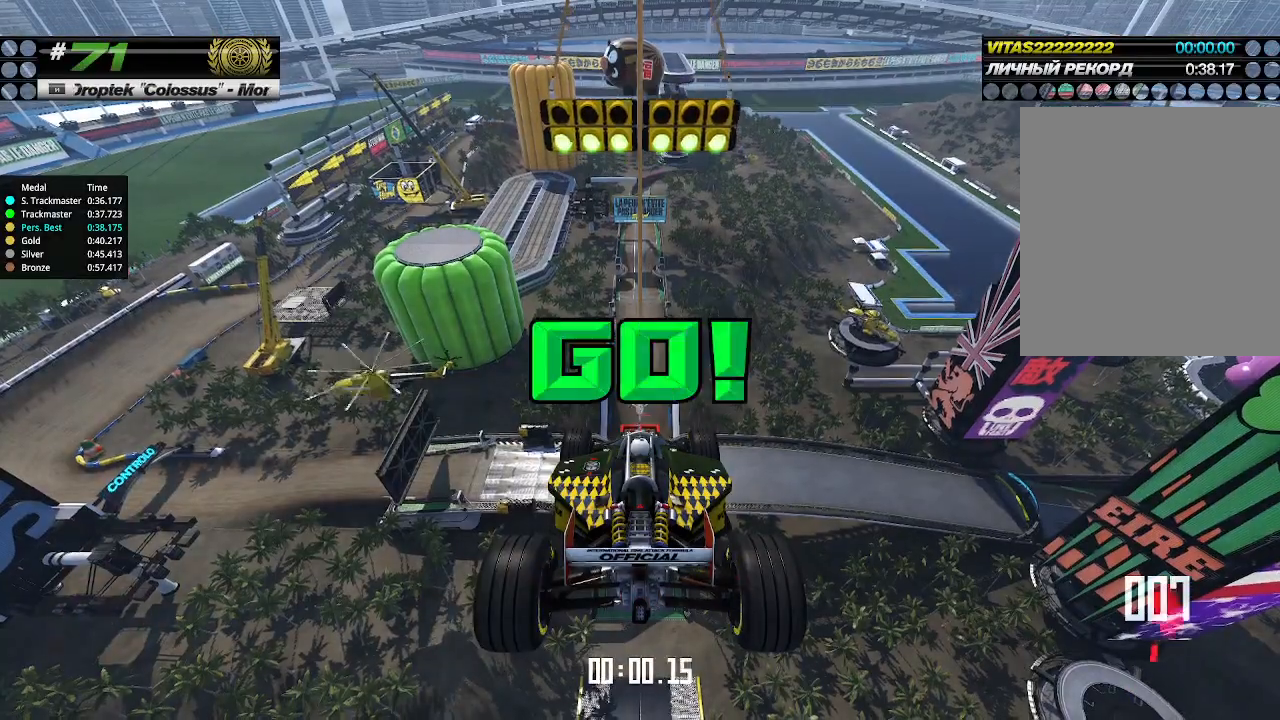
{"keys": ["up"], "events": []}